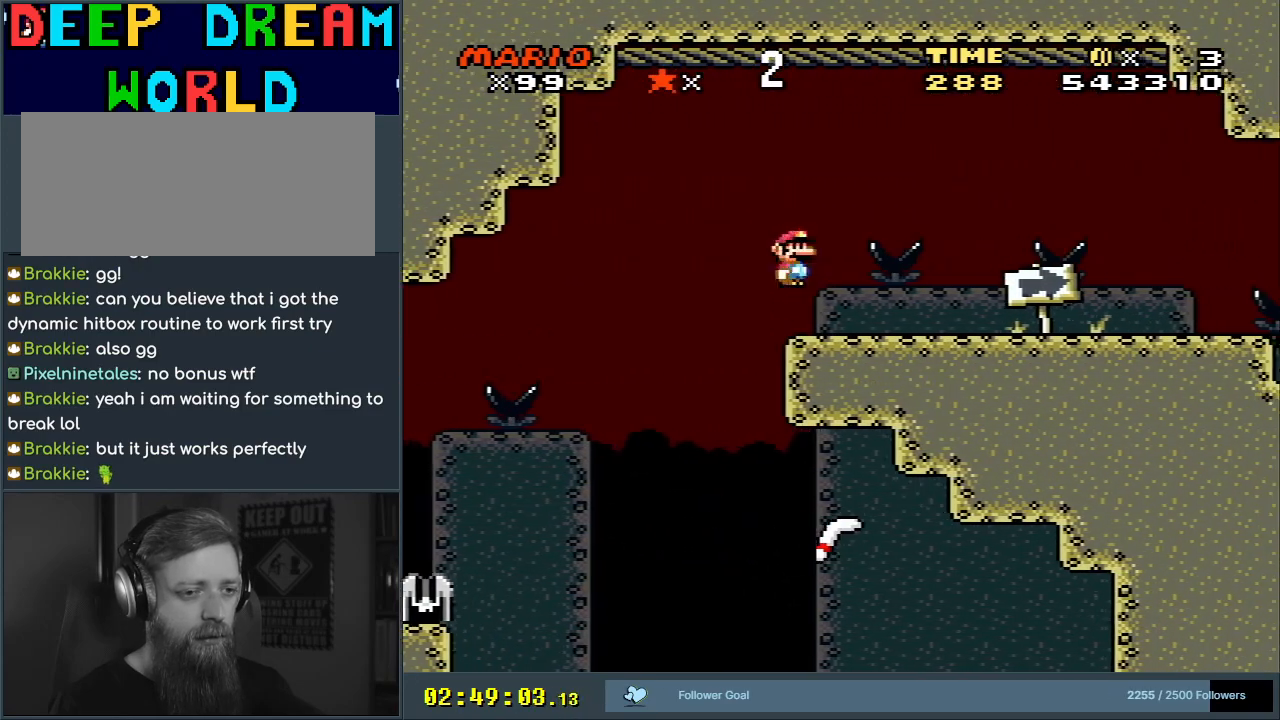
Gameplay with a controller (Nintendo layout); each line is a JSON object with the inputs held at the frame after it. "events" lists button and stick changes between this image and that frame as [ms after this image, input, new state], when the widget could be followed in between. Not read: L3 R3.
{"buttons": ["X", "DPAD_RIGHT"], "events": [[250, "A", "up"]]}
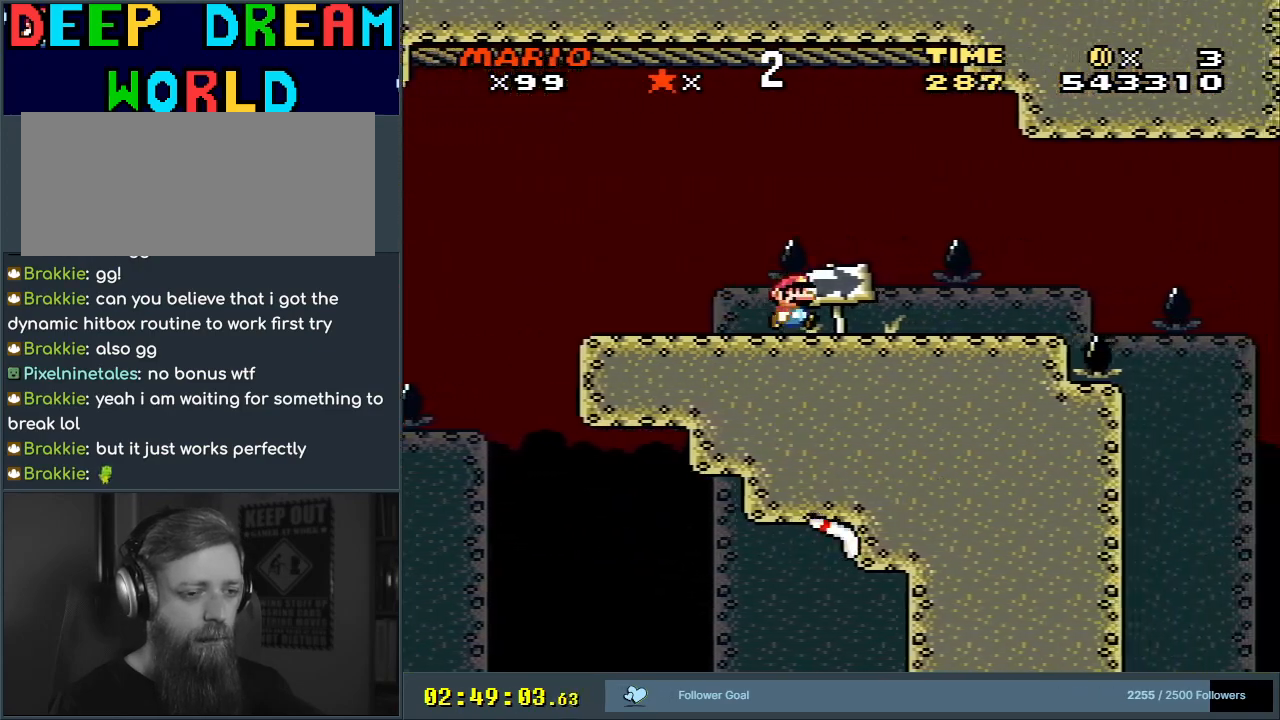
{"buttons": ["X", "DPAD_RIGHT"], "events": [[317, "A", "down"], [383, "A", "up"]]}
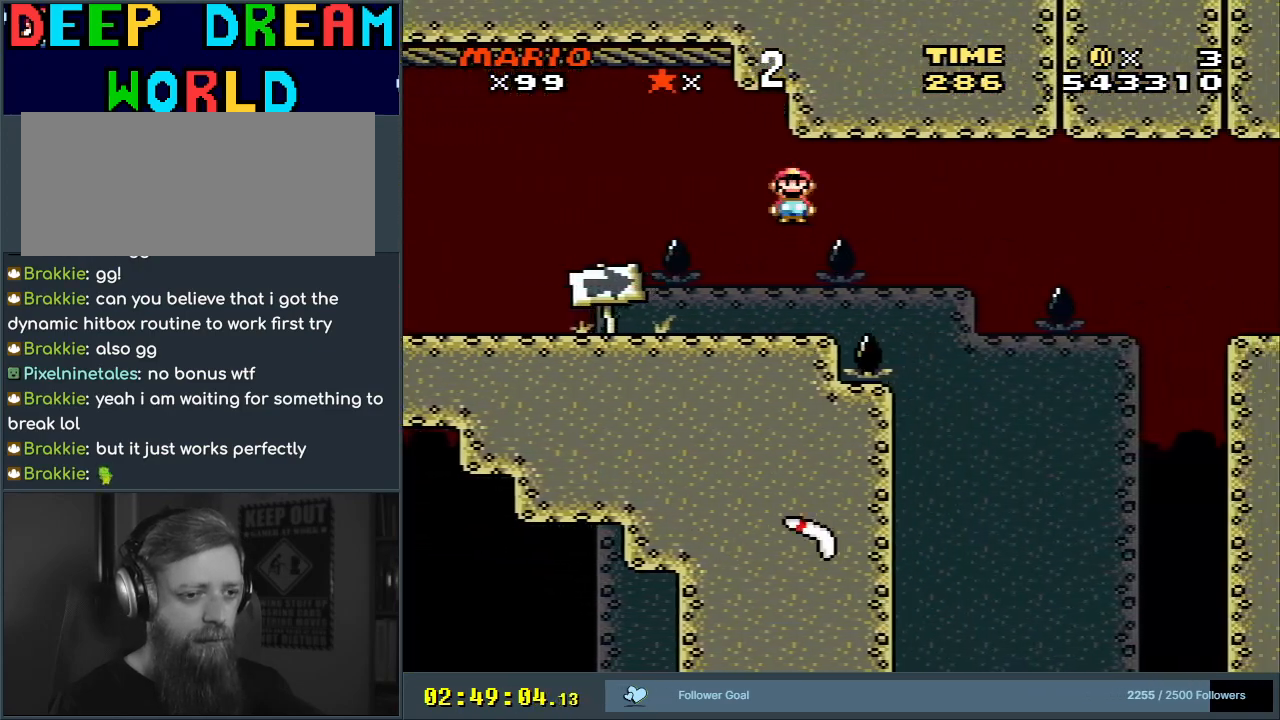
{"buttons": ["X"], "events": [[67, "A", "down"], [150, "DPAD_RIGHT", "up"], [350, "A", "up"]]}
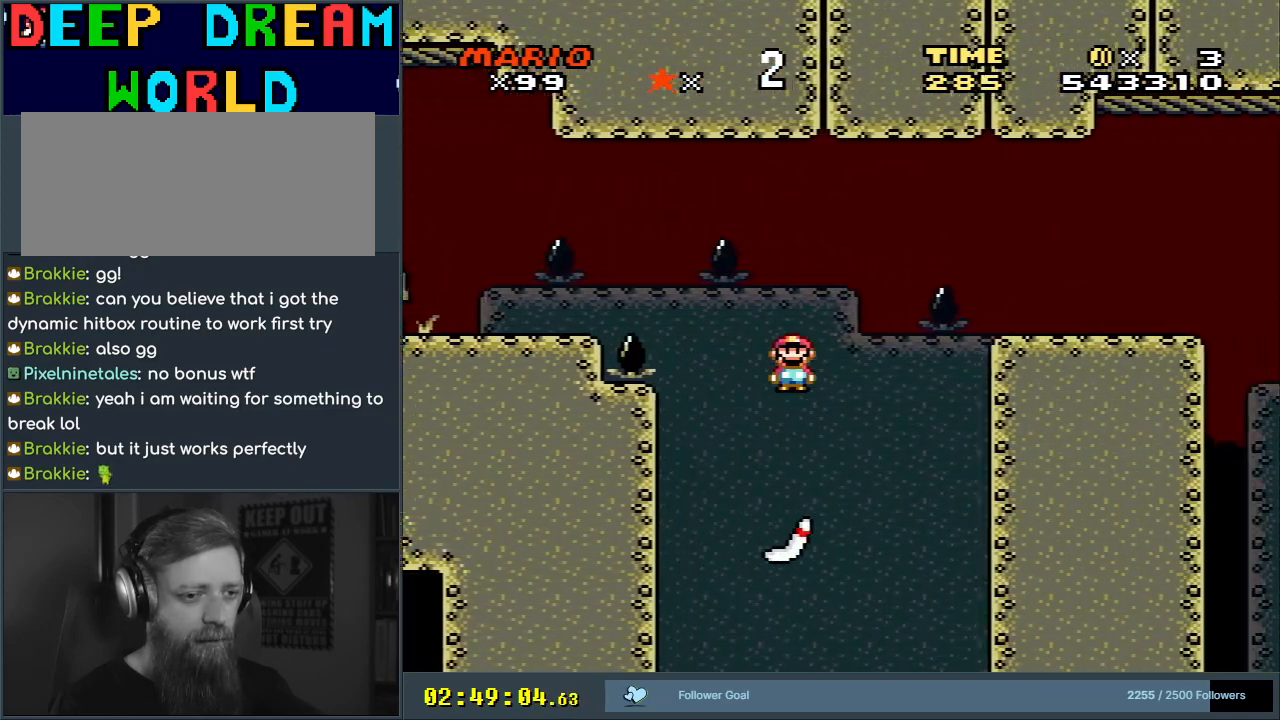
{"buttons": ["A", "X", "DPAD_RIGHT"], "events": [[100, "A", "down"], [100, "DPAD_LEFT", "down"], [183, "DPAD_LEFT", "up"], [183, "DPAD_RIGHT", "down"]]}
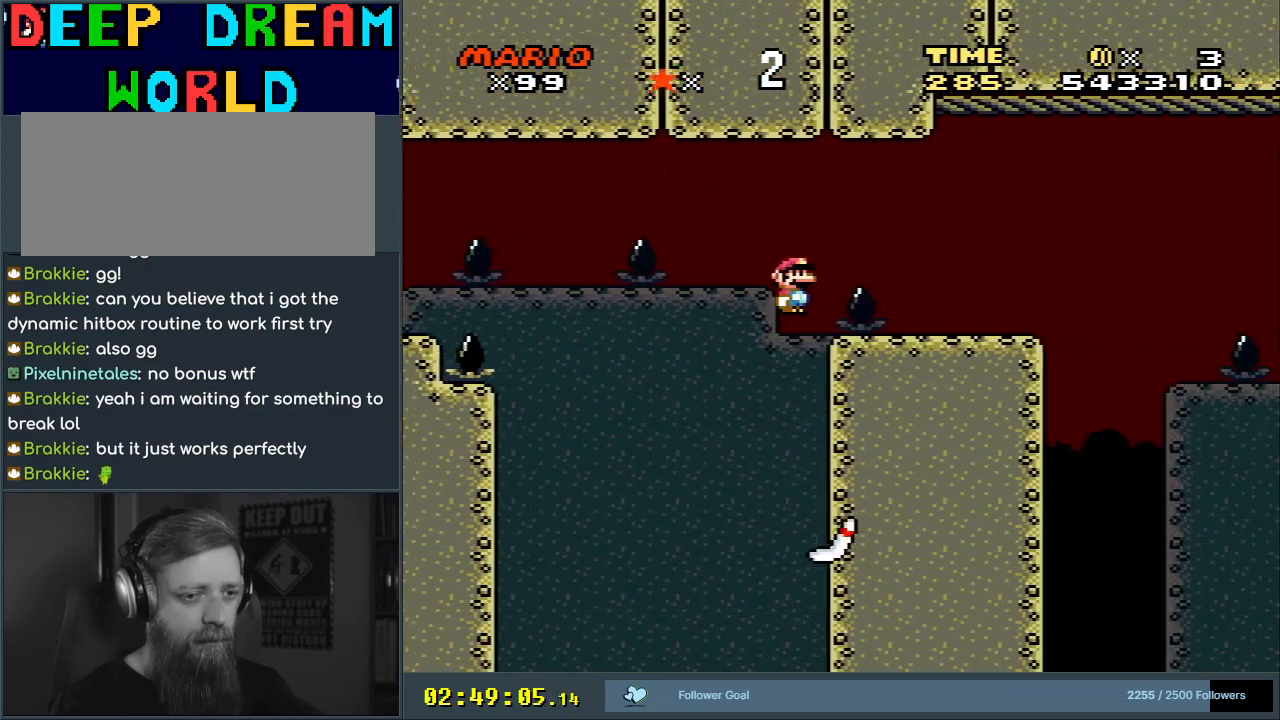
{"buttons": ["X", "DPAD_RIGHT"], "events": [[100, "A", "up"], [350, "A", "down"], [400, "A", "up"]]}
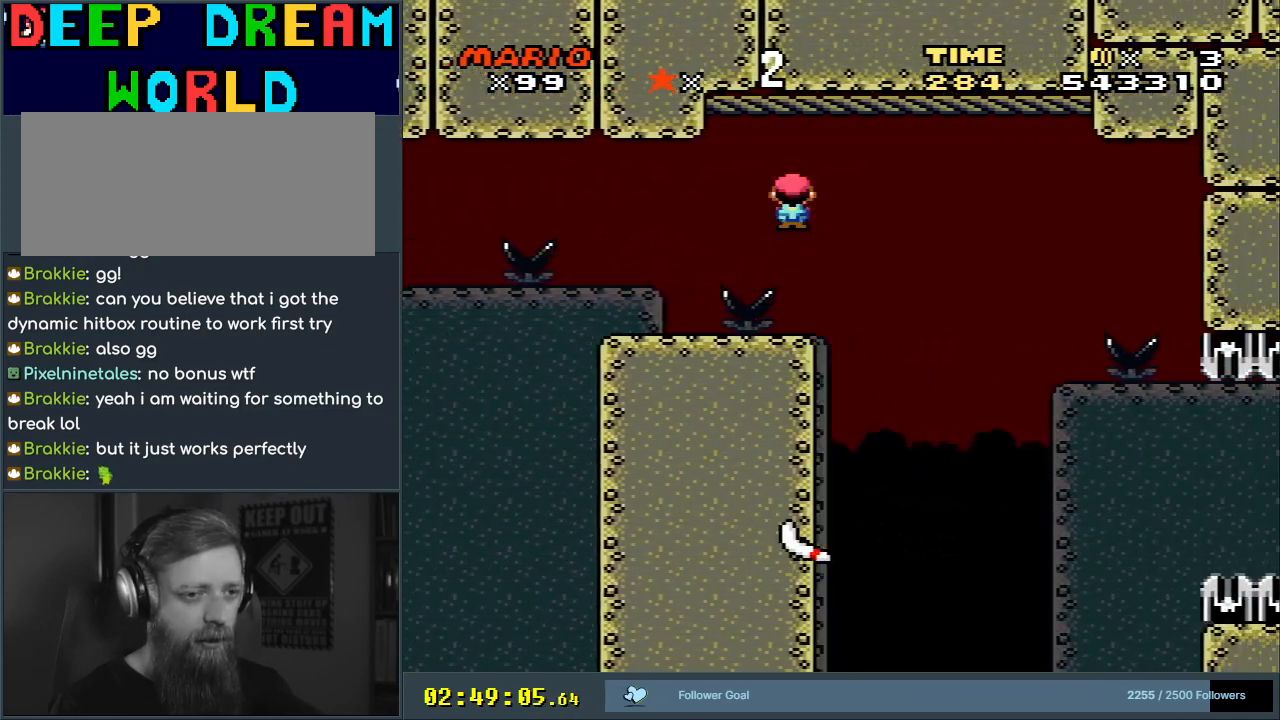
{"buttons": ["A", "X"], "events": [[150, "A", "down"], [350, "DPAD_RIGHT", "up"], [467, "DPAD_LEFT", "down"], [500, "DPAD_LEFT", "up"]]}
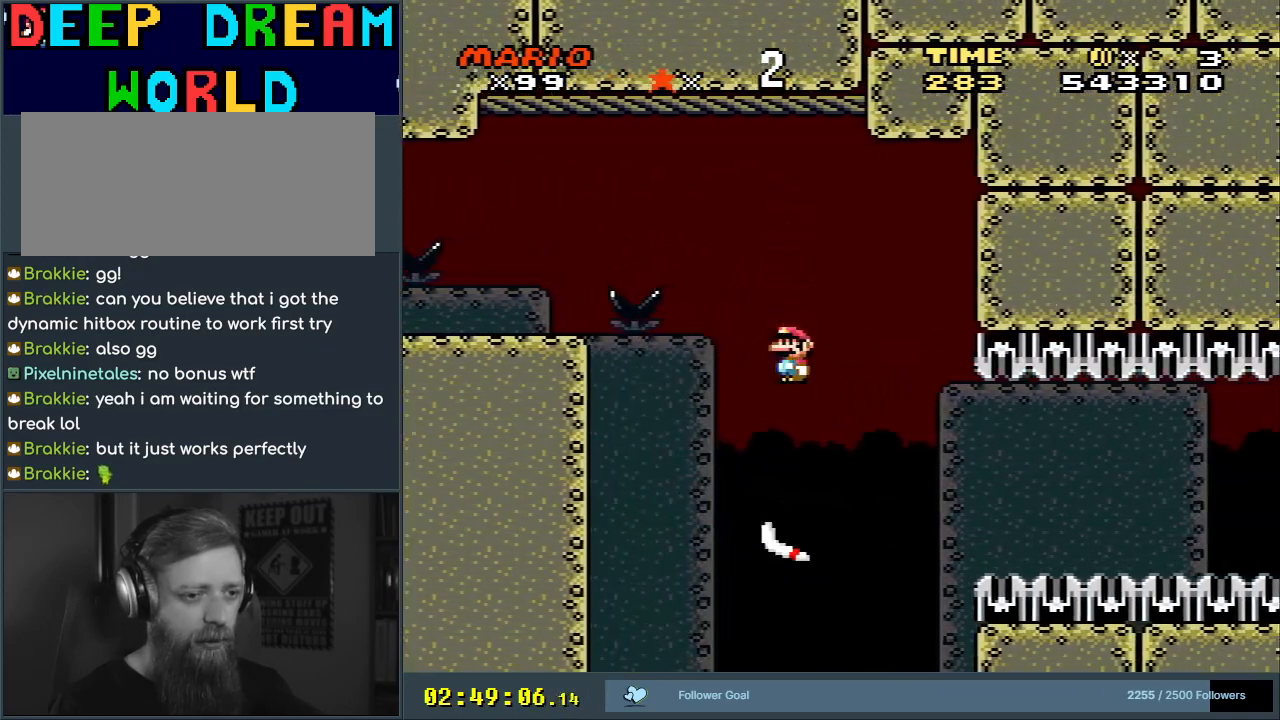
{"buttons": ["X", "DPAD_RIGHT"], "events": [[17, "A", "up"], [17, "DPAD_RIGHT", "down"], [167, "DPAD_RIGHT", "up"], [333, "DPAD_LEFT", "down"], [433, "DPAD_LEFT", "up"], [450, "DPAD_RIGHT", "down"]]}
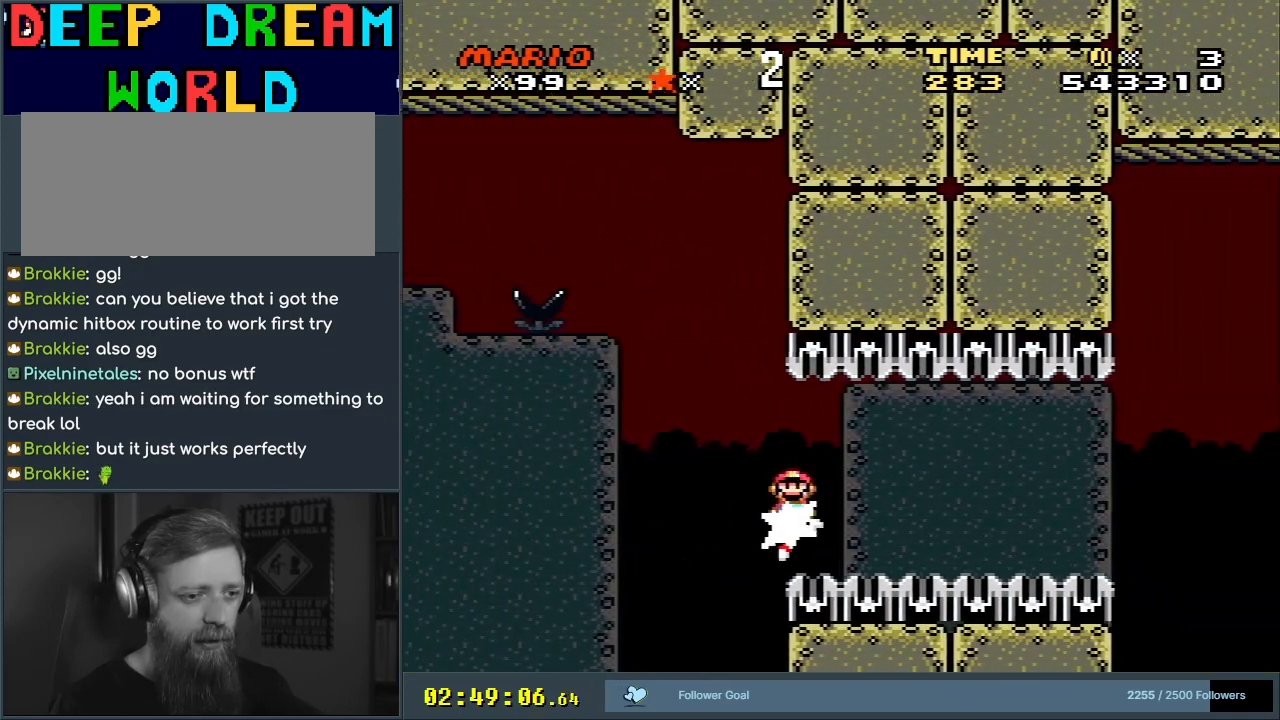
{"buttons": ["X"], "events": [[167, "DPAD_RIGHT", "up"]]}
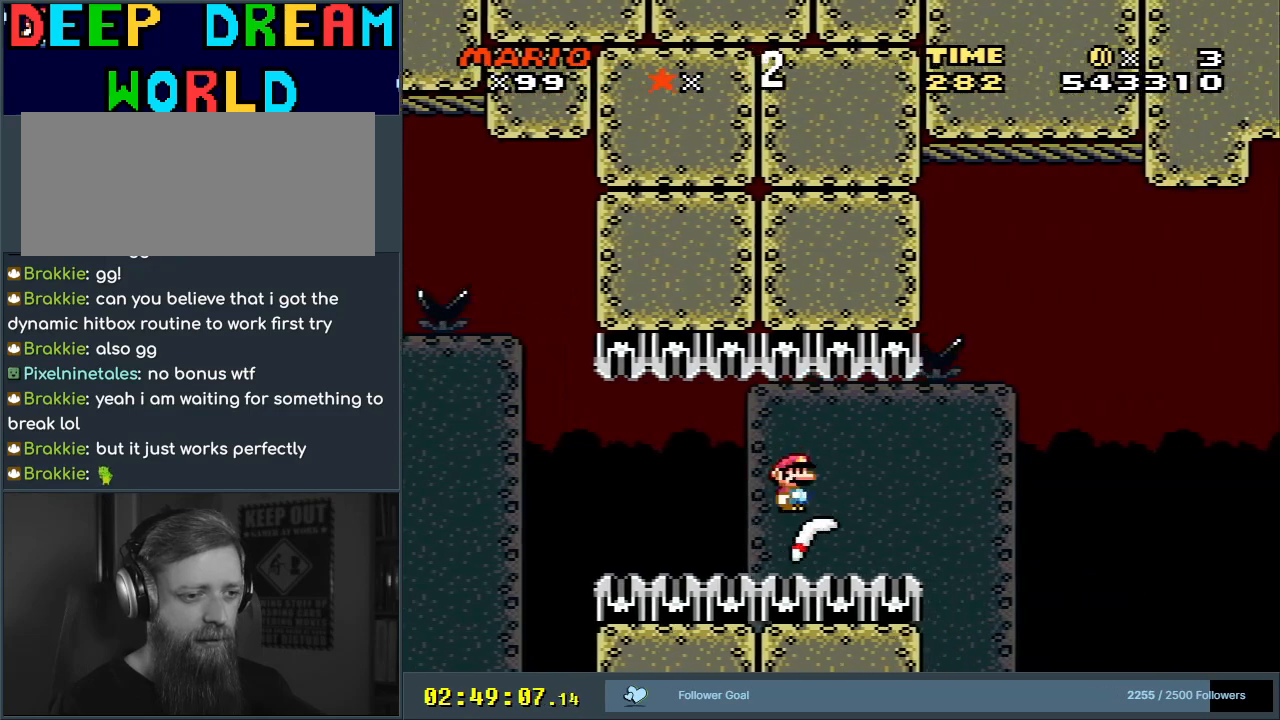
{"buttons": ["X"], "events": []}
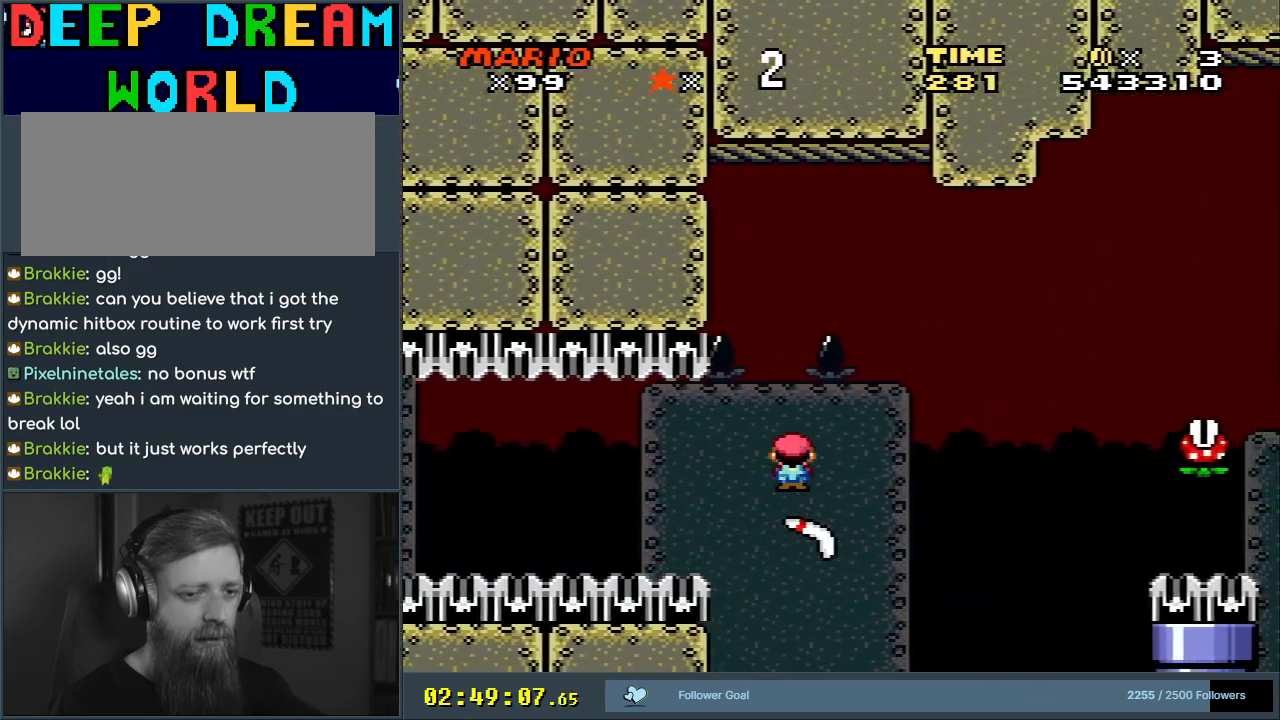
{"buttons": ["X"], "events": []}
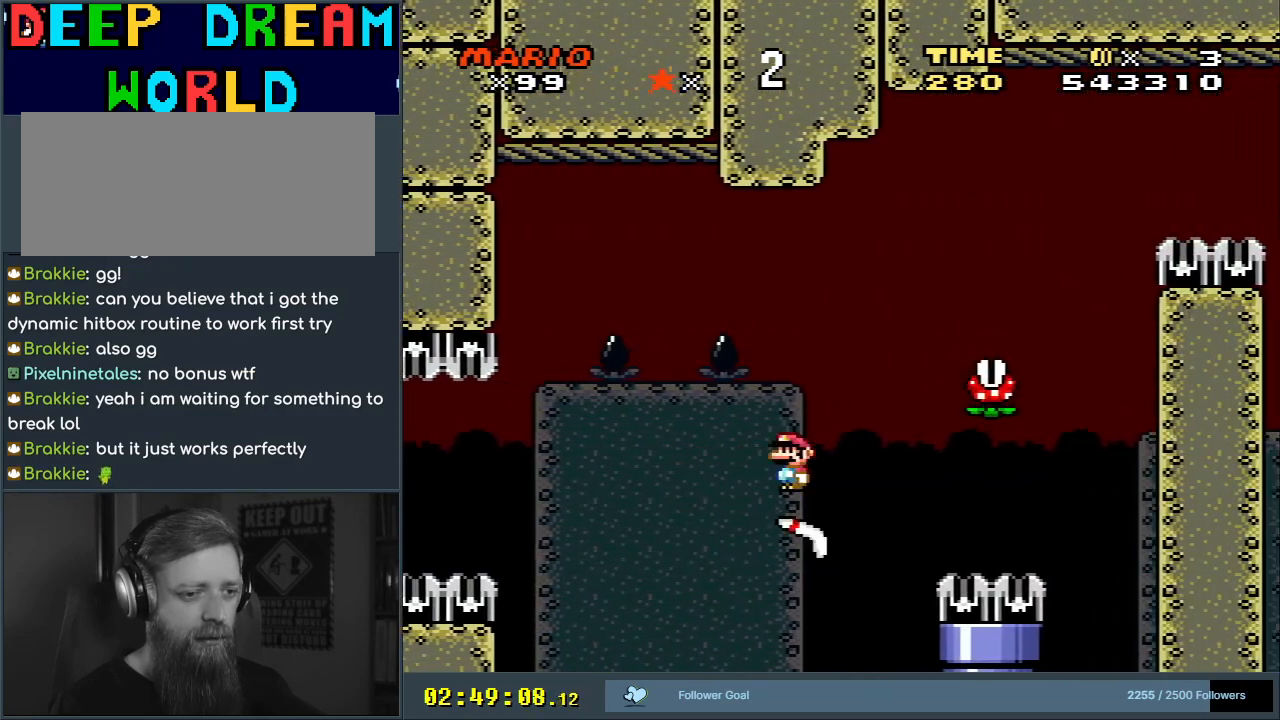
{"buttons": ["X", "DPAD_RIGHT"], "events": [[117, "A", "down"], [167, "DPAD_LEFT", "down"], [267, "DPAD_LEFT", "up"], [283, "DPAD_UP", "down"], [300, "DPAD_UP", "up"], [333, "DPAD_RIGHT", "down"], [433, "A", "up"]]}
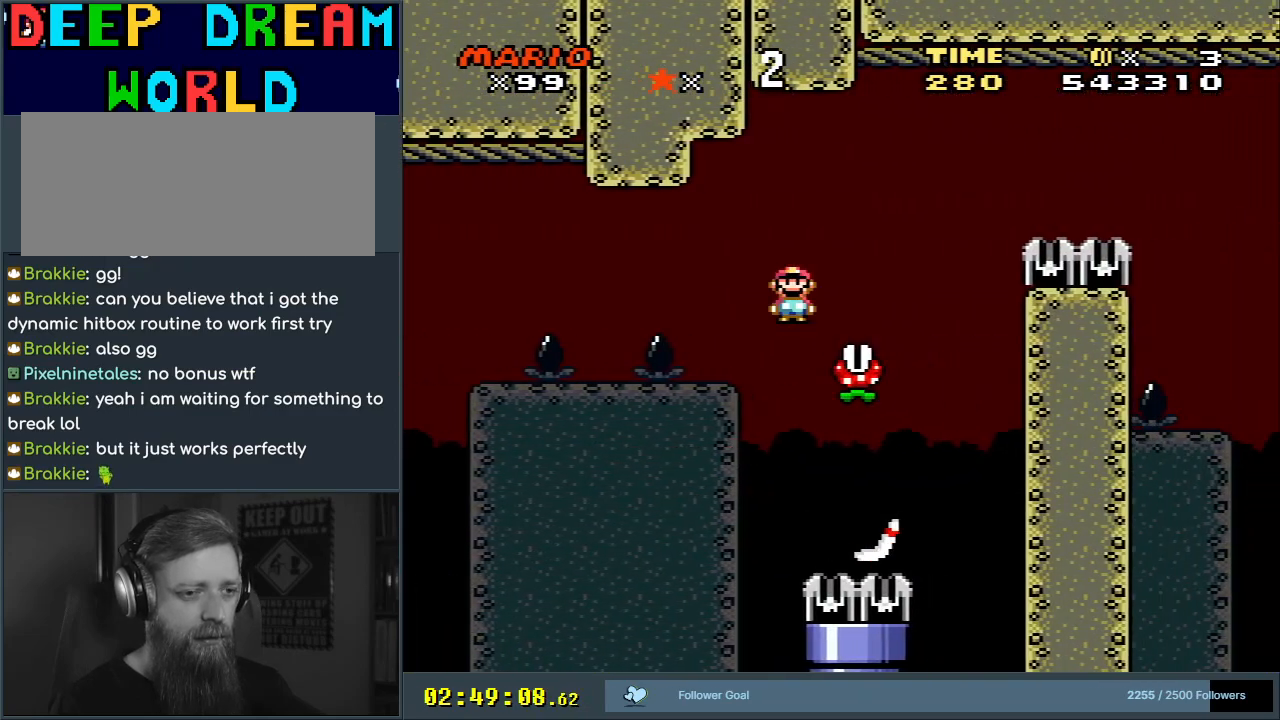
{"buttons": ["A", "X", "DPAD_RIGHT"], "events": [[67, "A", "down"]]}
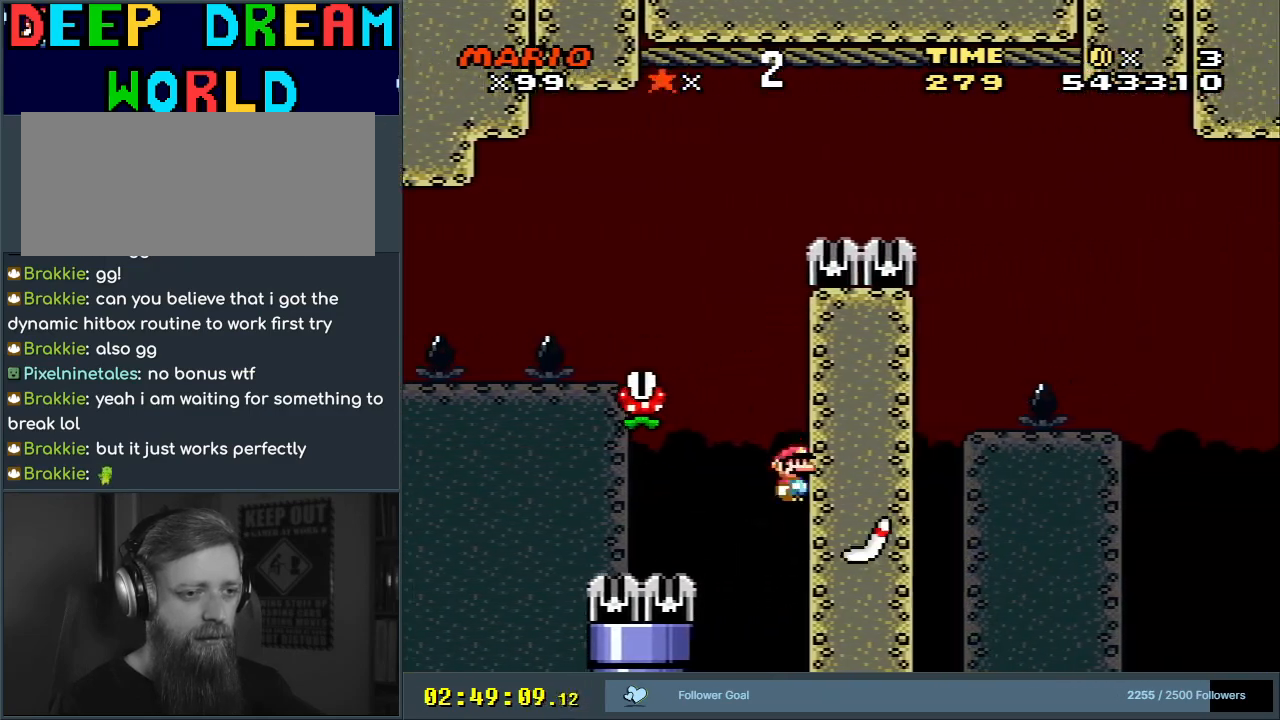
{"buttons": [], "events": [[17, "A", "up"], [117, "DPAD_RIGHT", "up"], [133, "X", "up"], [367, "A", "down"], [433, "A", "up"]]}
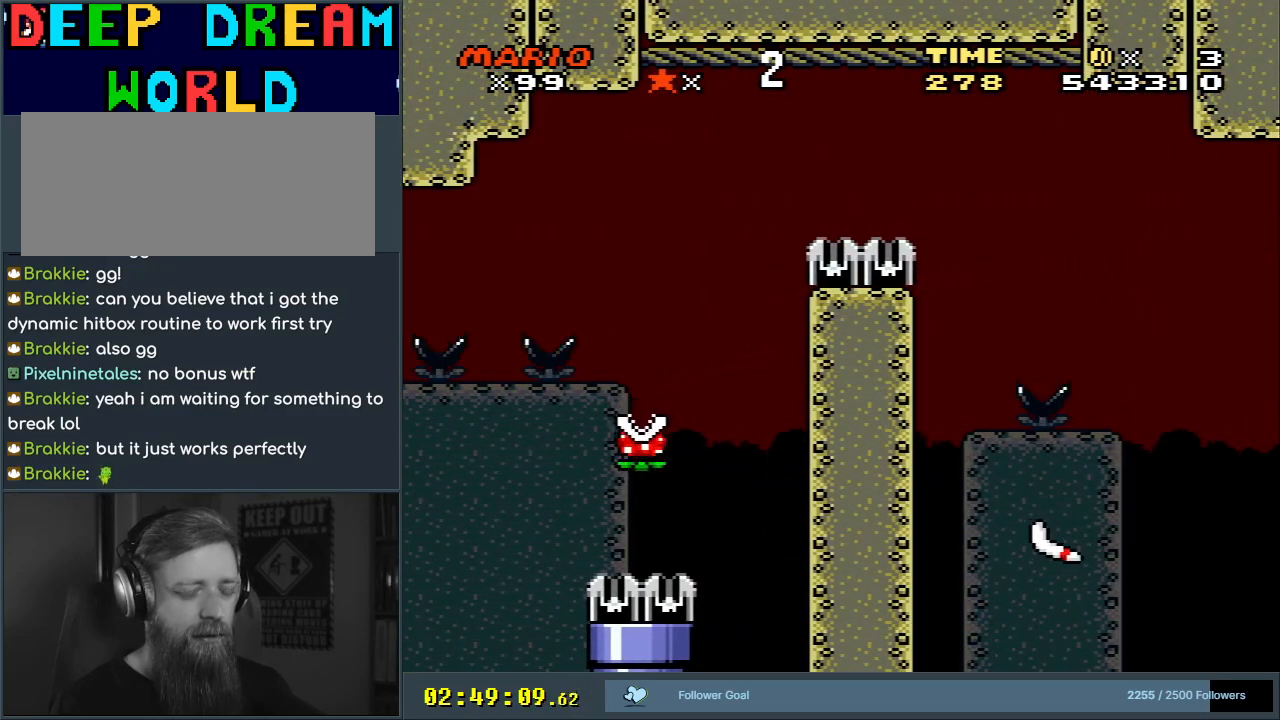
{"buttons": [], "events": [[17, "A", "down"], [67, "A", "up"], [133, "A", "down"], [233, "A", "up"], [283, "A", "down"], [367, "A", "up"]]}
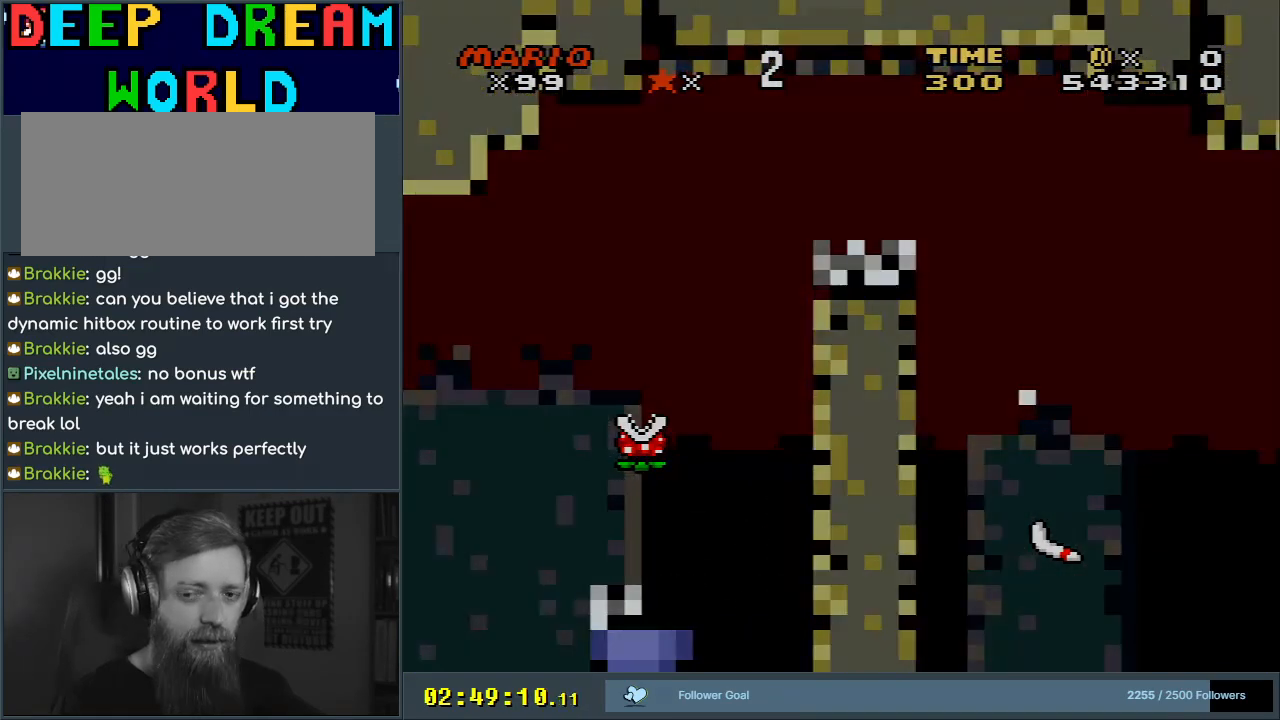
{"buttons": [], "events": []}
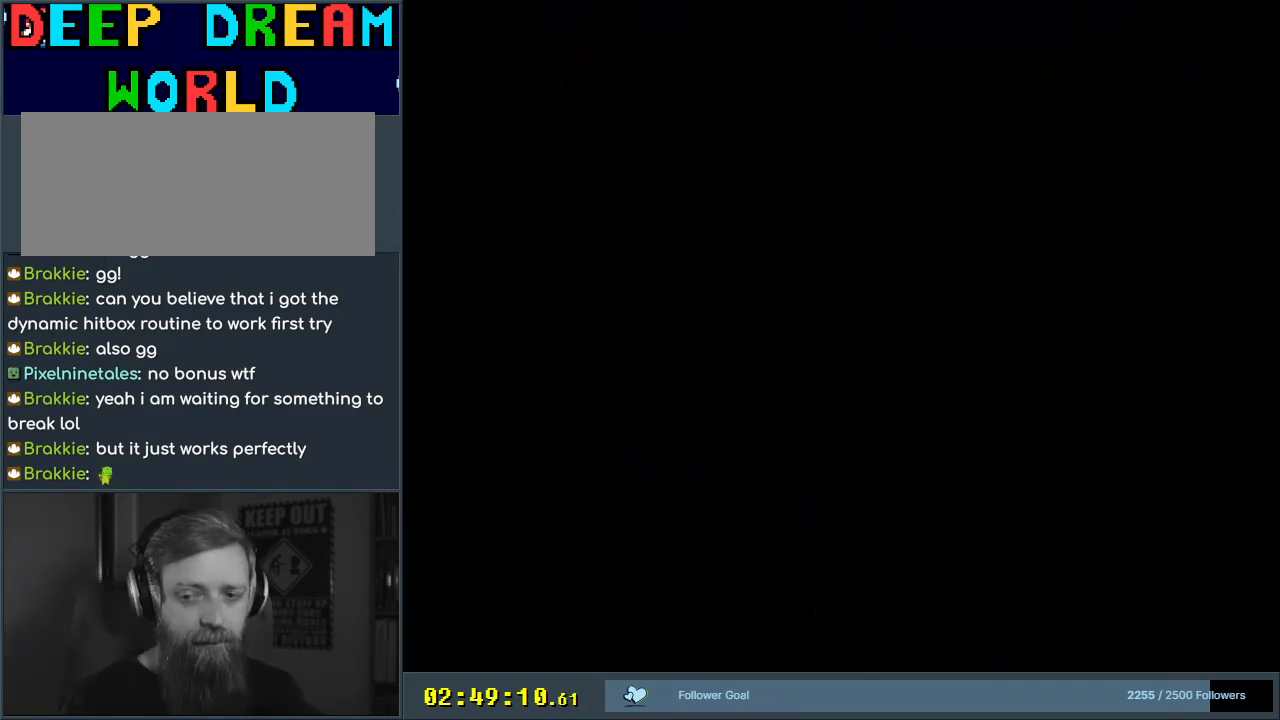
{"buttons": ["A", "X"], "events": [[67, "A", "down"], [67, "X", "down"]]}
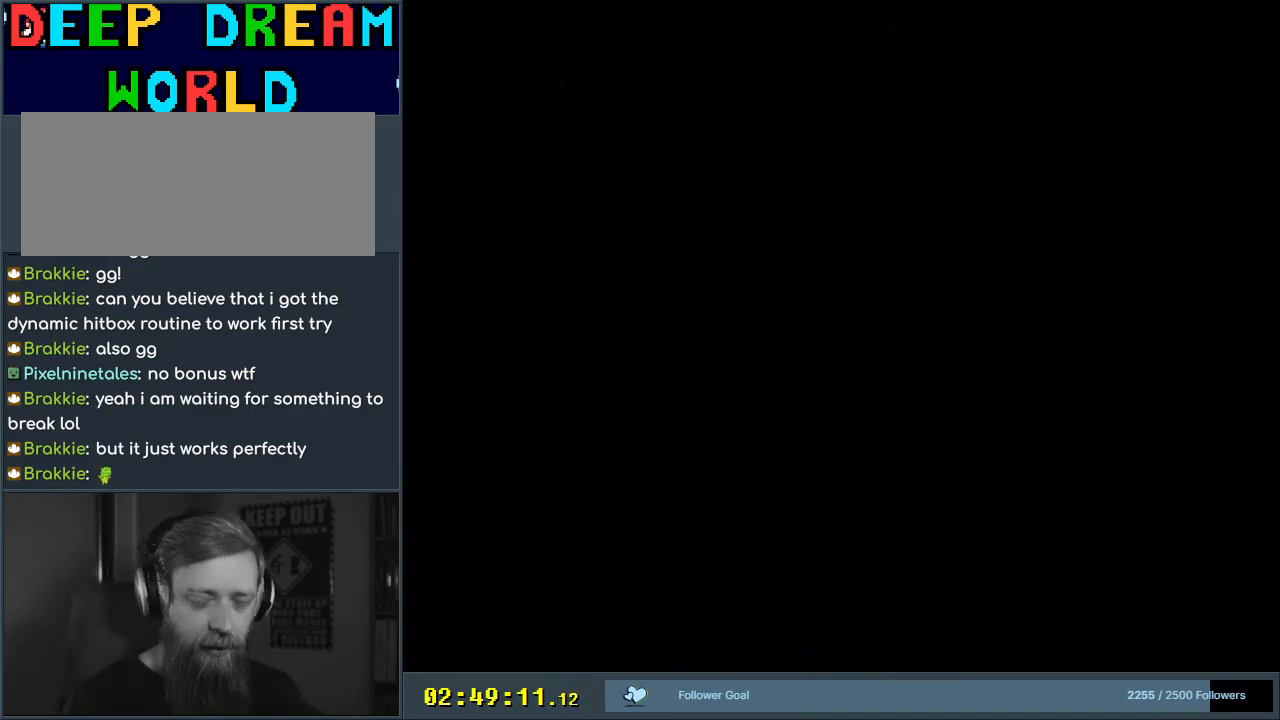
{"buttons": ["A", "X", "DPAD_RIGHT"], "events": [[450, "DPAD_RIGHT", "down"]]}
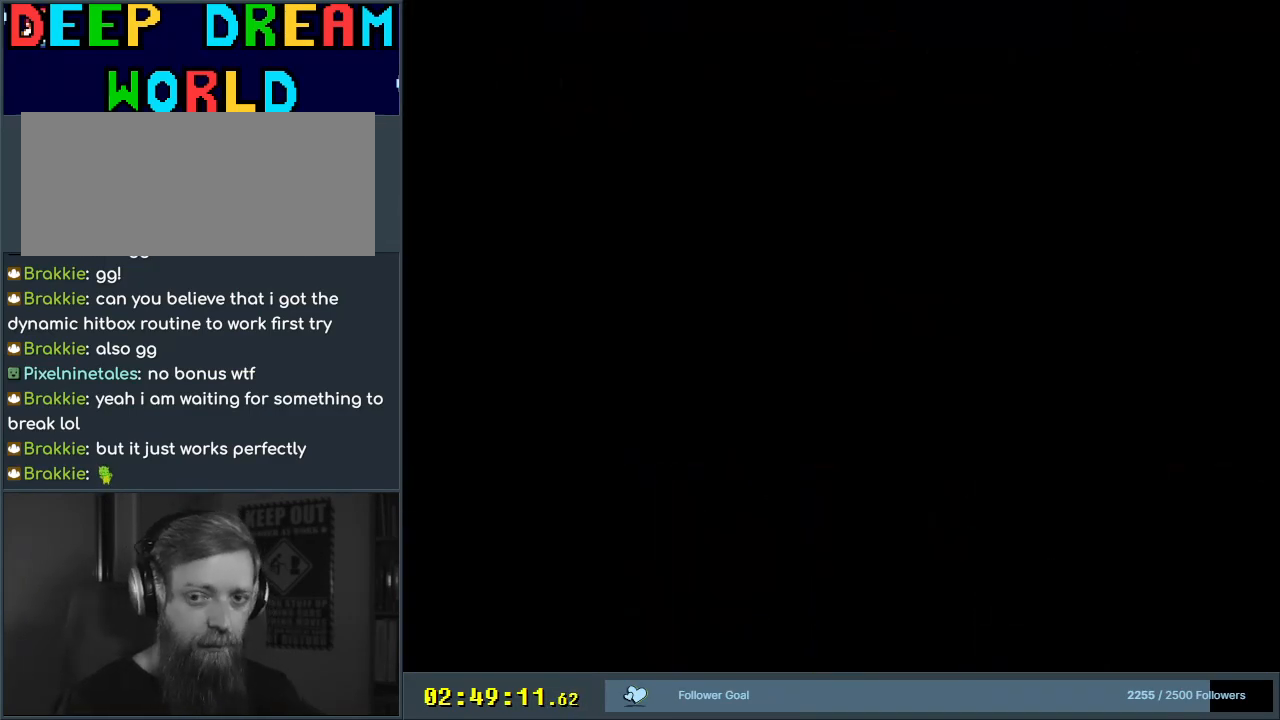
{"buttons": ["A", "X", "DPAD_RIGHT"], "events": []}
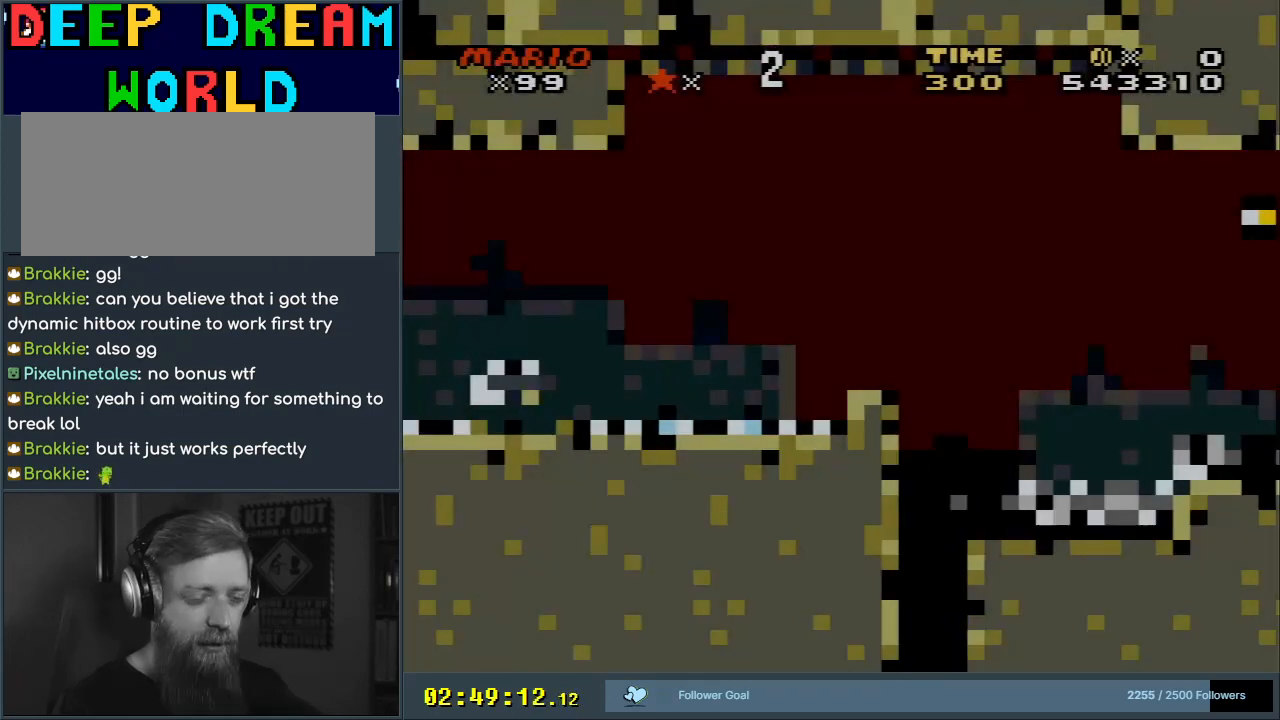
{"buttons": ["X", "DPAD_RIGHT"], "events": [[283, "A", "up"]]}
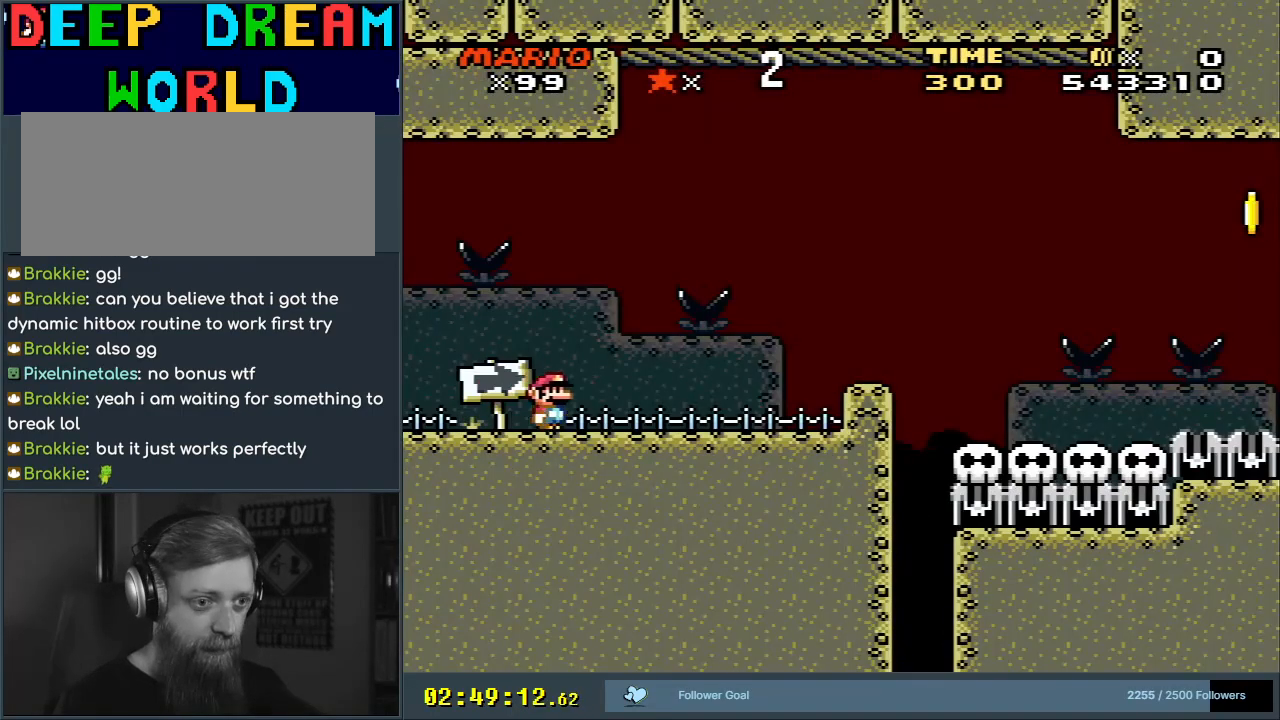
{"buttons": ["A", "X", "DPAD_RIGHT"], "events": [[283, "A", "down"]]}
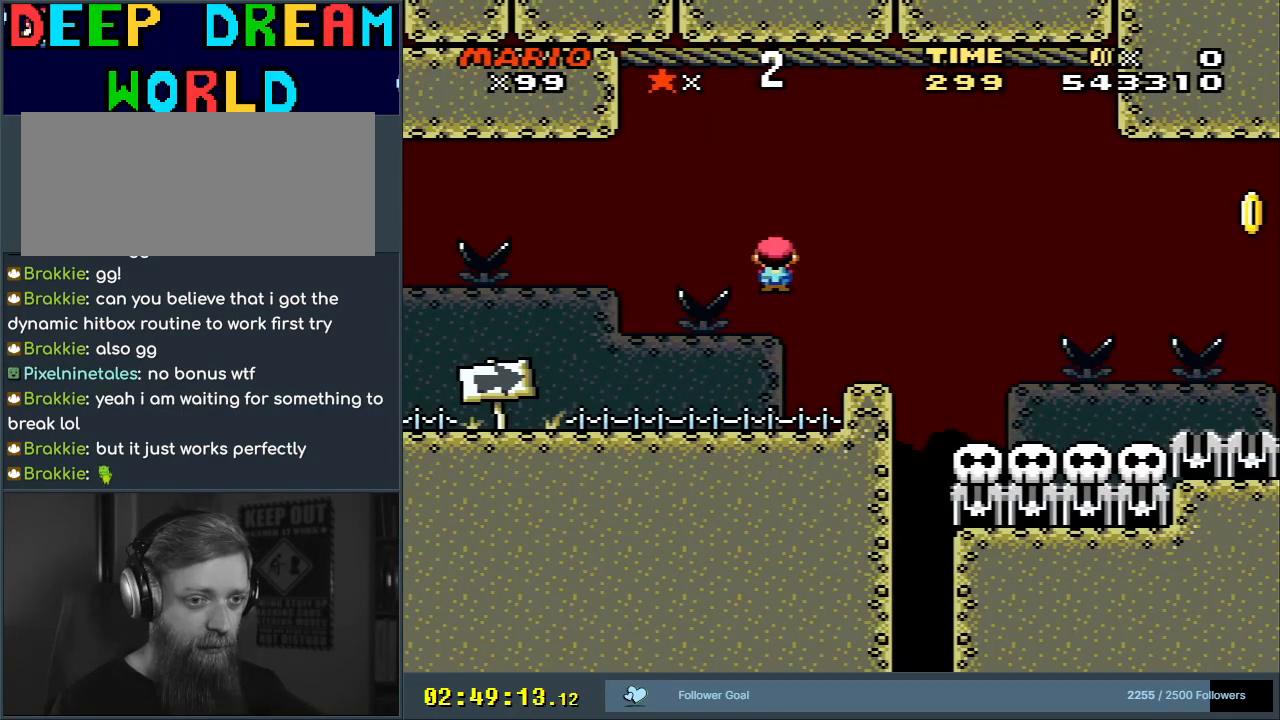
{"buttons": ["Y", "DPAD_RIGHT"], "events": [[67, "A", "up"], [317, "X", "up"], [333, "Y", "down"]]}
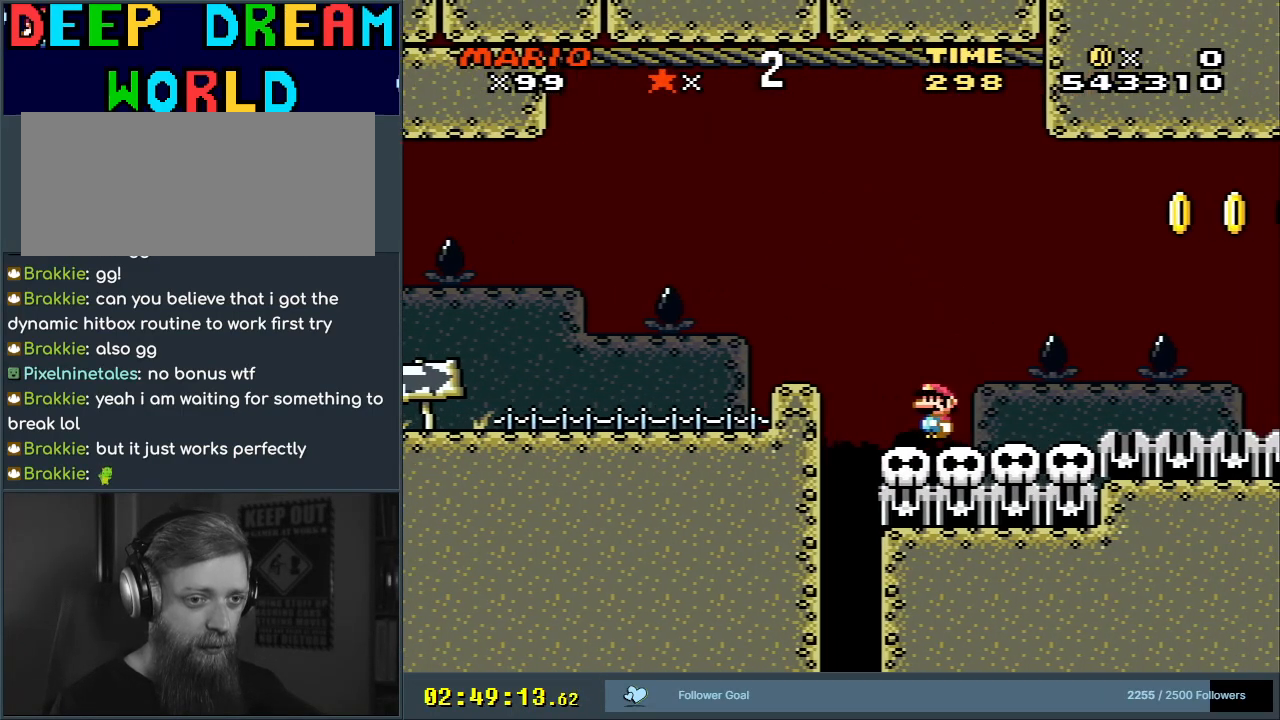
{"buttons": ["B", "Y", "DPAD_RIGHT"], "events": [[167, "B", "down"]]}
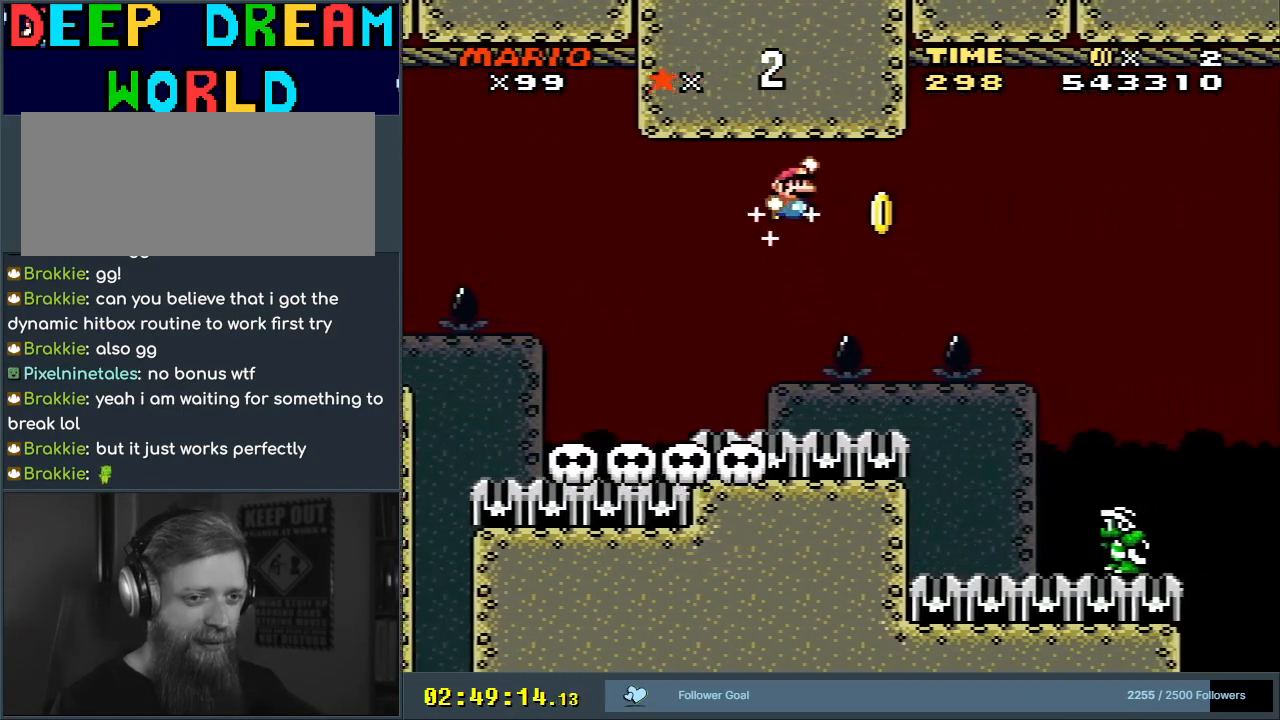
{"buttons": ["B", "Y"], "events": [[417, "DPAD_RIGHT", "up"]]}
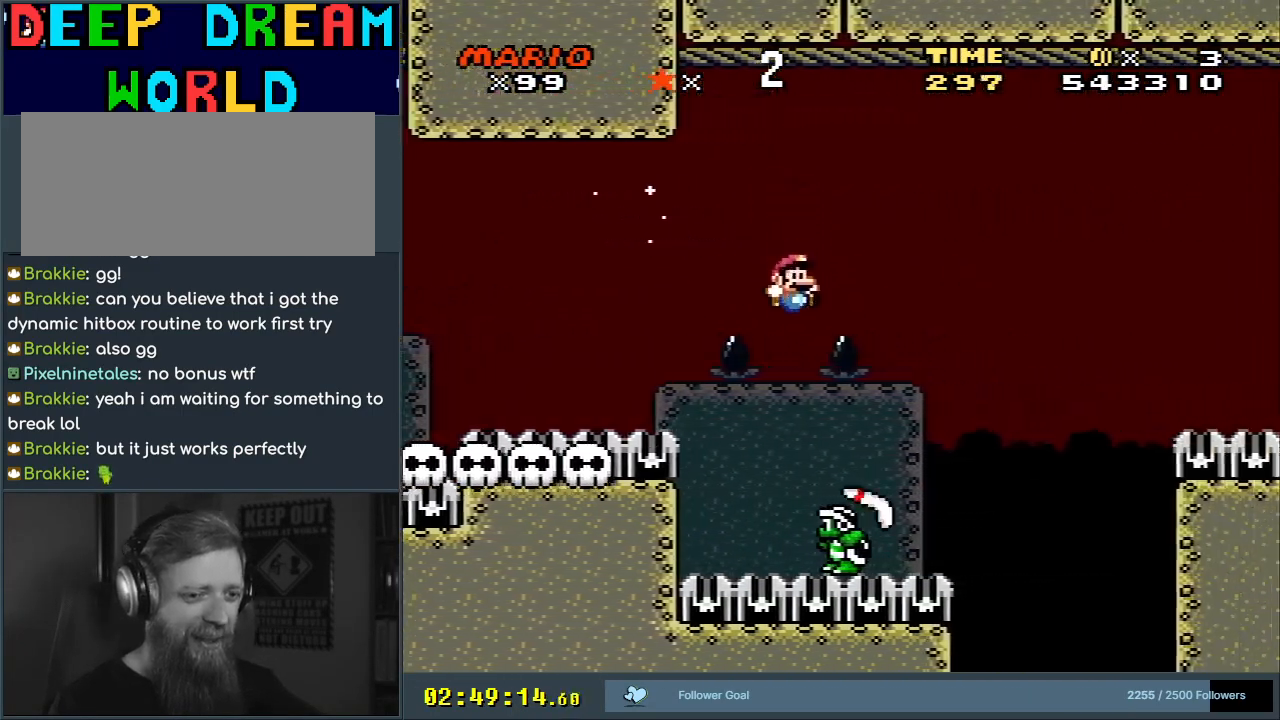
{"buttons": ["B", "Y"], "events": [[67, "DPAD_LEFT", "down"], [233, "DPAD_LEFT", "up"]]}
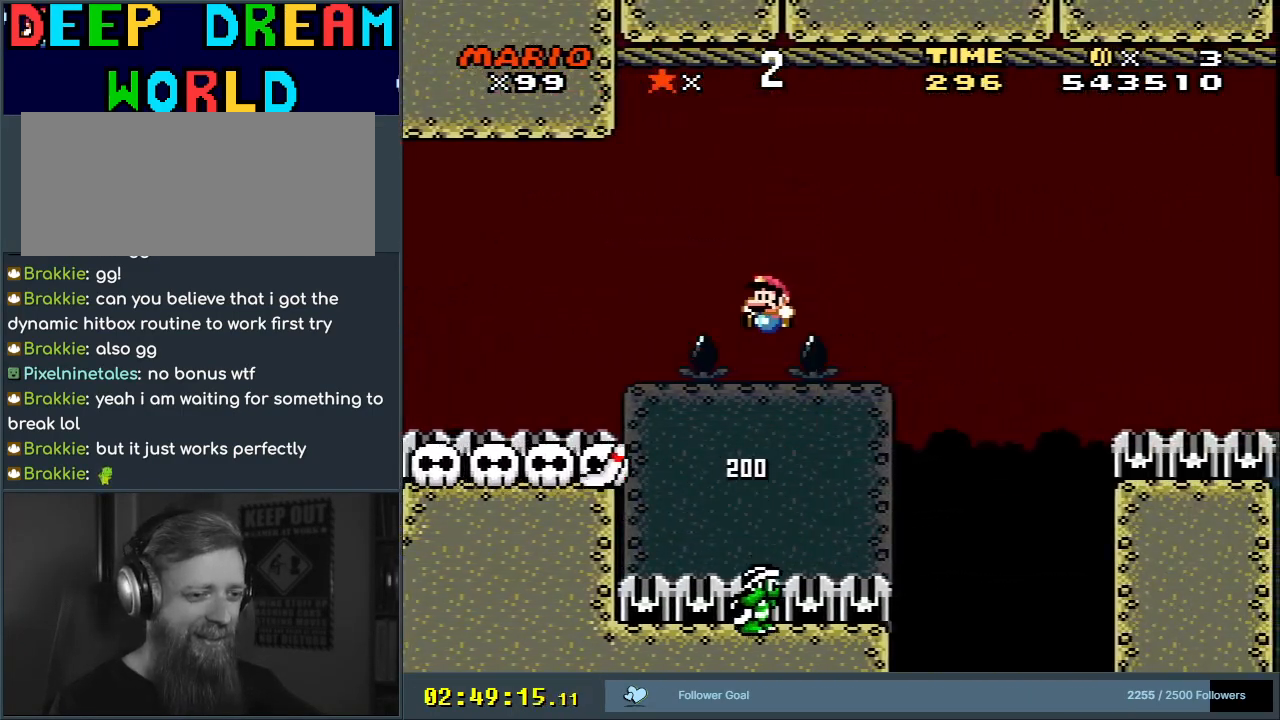
{"buttons": ["B", "Y", "DPAD_RIGHT"], "events": [[150, "DPAD_LEFT", "down"], [283, "DPAD_LEFT", "up"], [450, "DPAD_RIGHT", "down"]]}
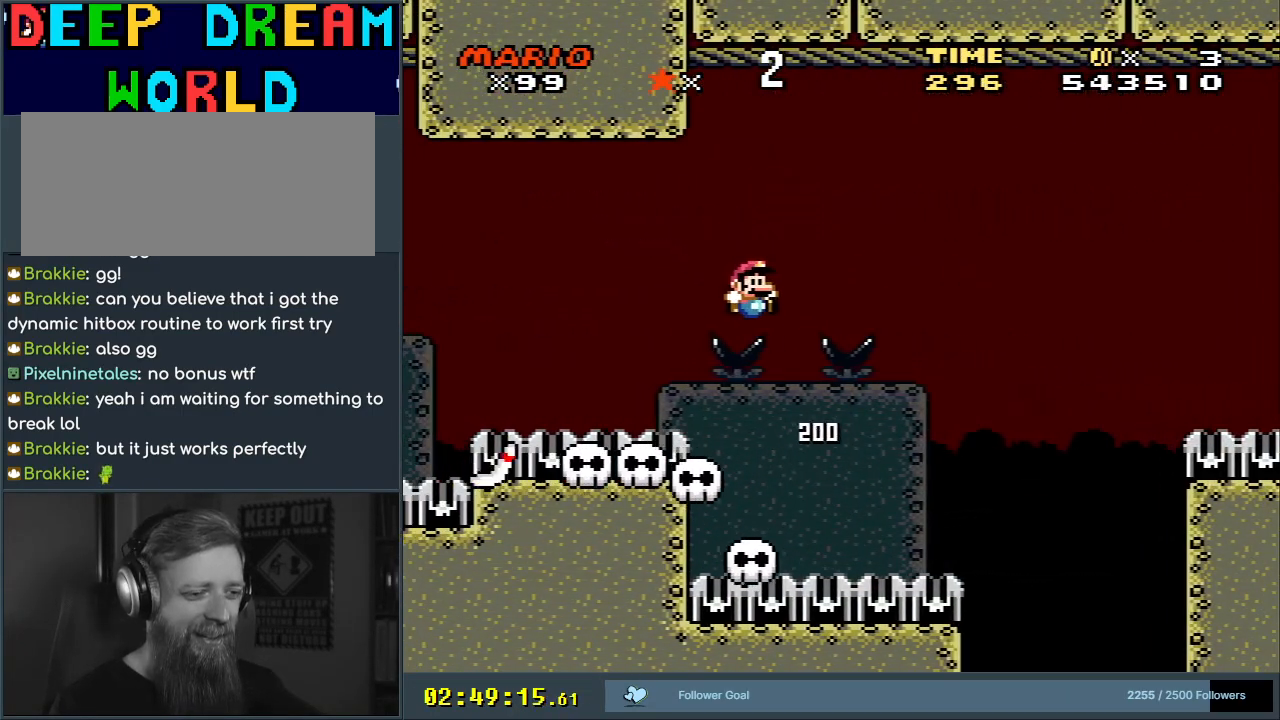
{"buttons": ["X"], "events": [[50, "DPAD_RIGHT", "up"], [317, "B", "up"], [450, "X", "down"], [450, "Y", "up"]]}
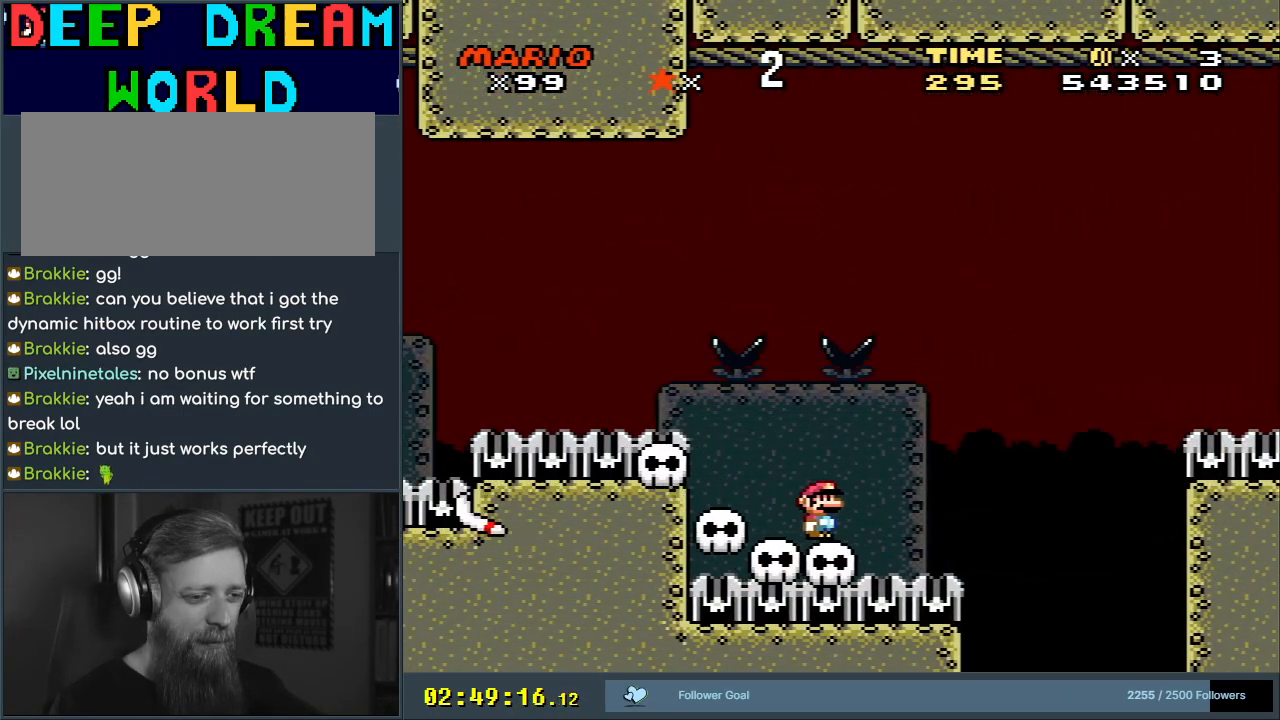
{"buttons": ["X"], "events": []}
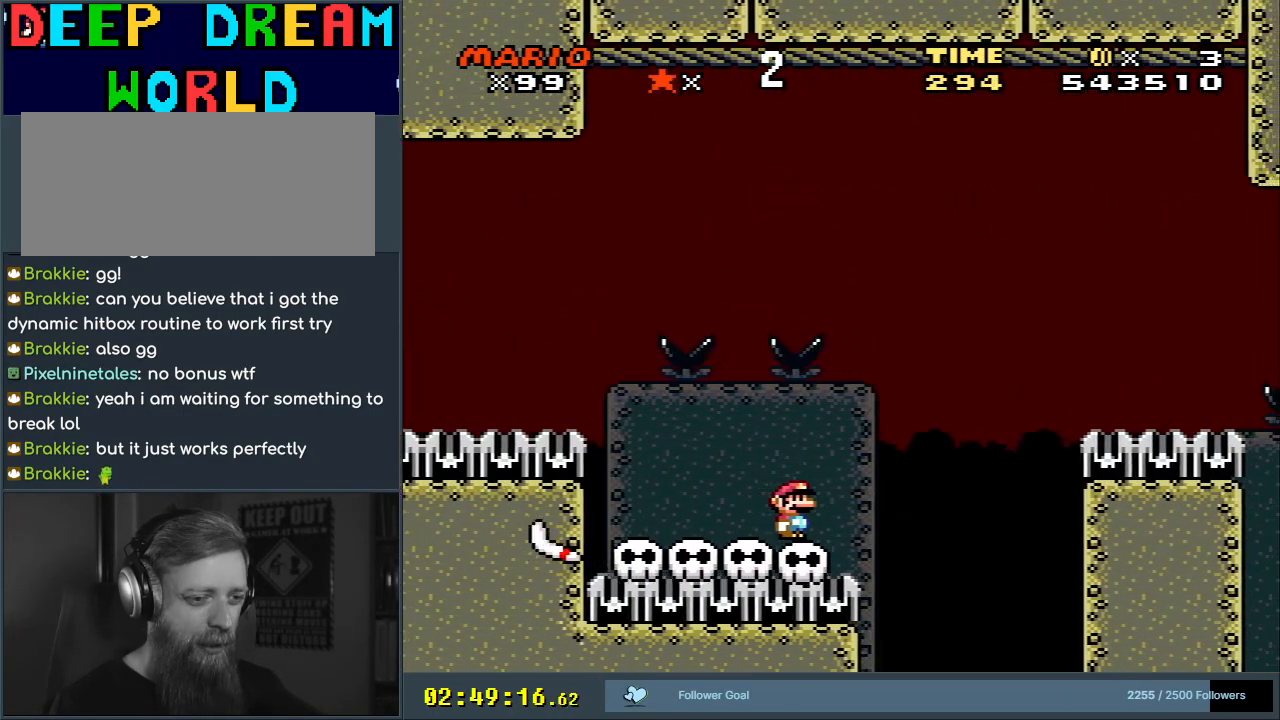
{"buttons": ["A", "X"], "events": [[433, "A", "down"]]}
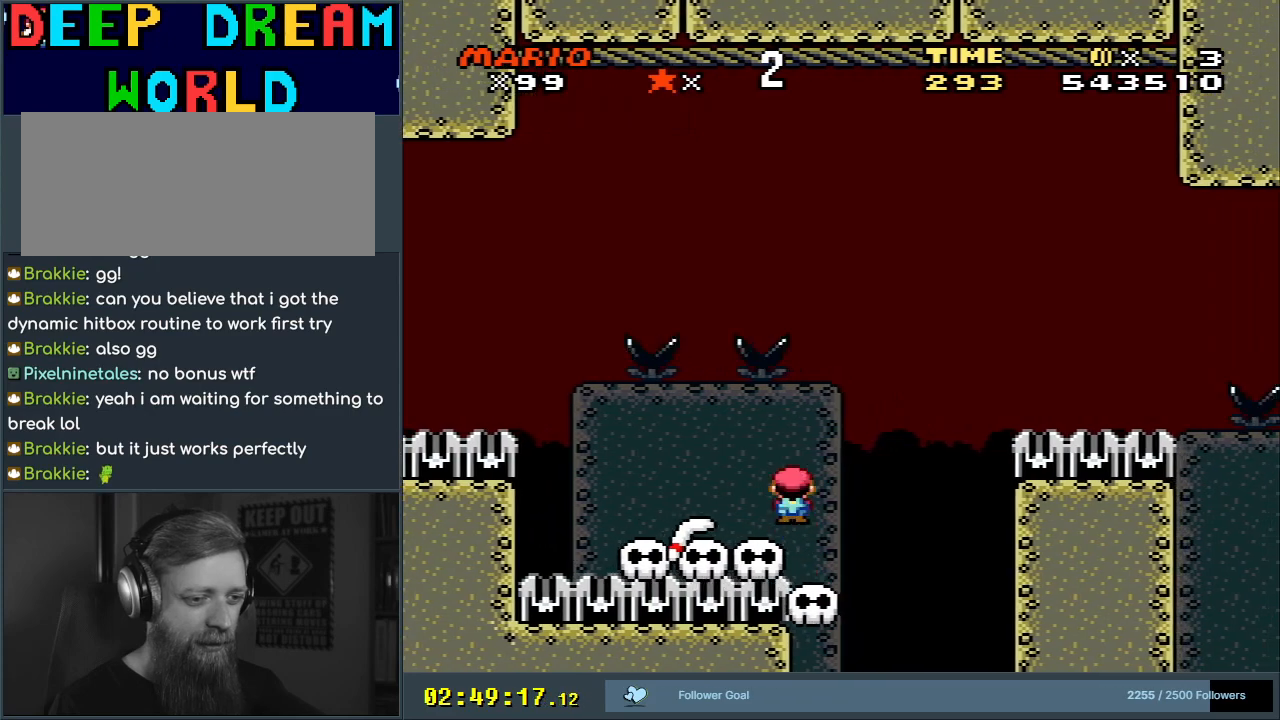
{"buttons": ["A", "X", "DPAD_RIGHT"], "events": [[150, "DPAD_RIGHT", "down"], [267, "A", "up"], [467, "A", "down"]]}
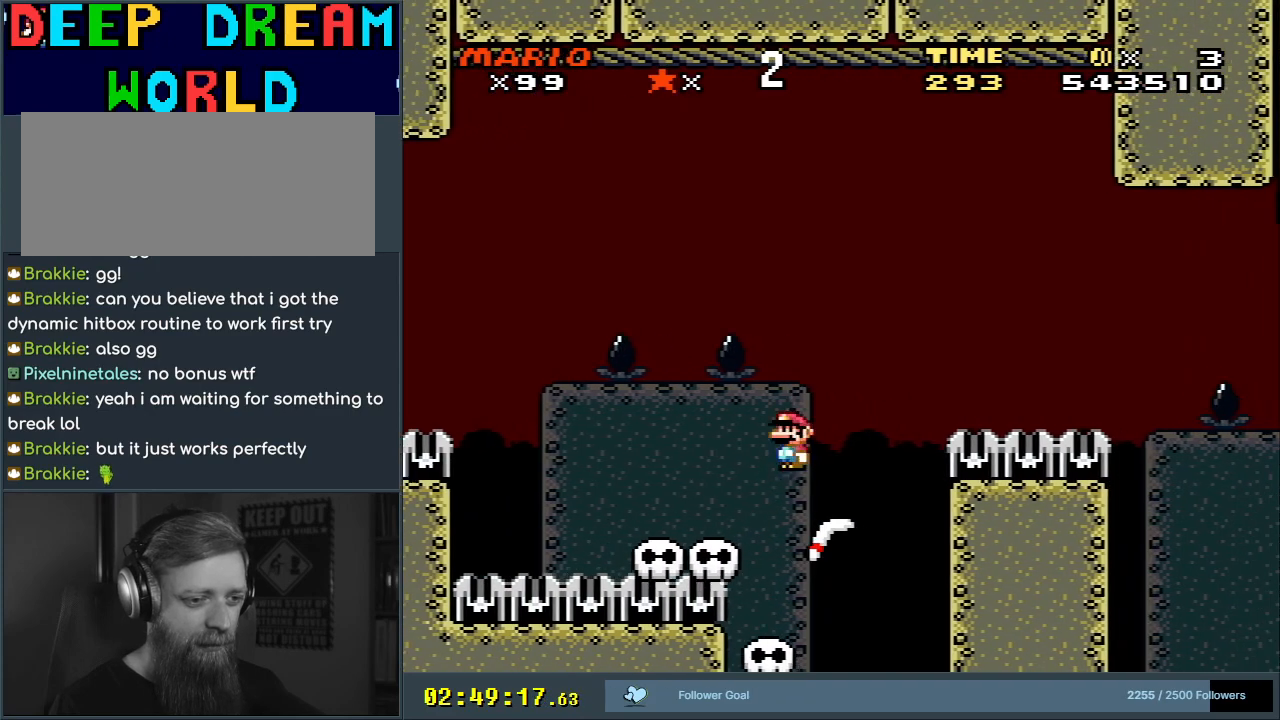
{"buttons": ["A", "X"], "events": [[33, "DPAD_RIGHT", "up"], [183, "DPAD_RIGHT", "down"], [367, "DPAD_RIGHT", "up"]]}